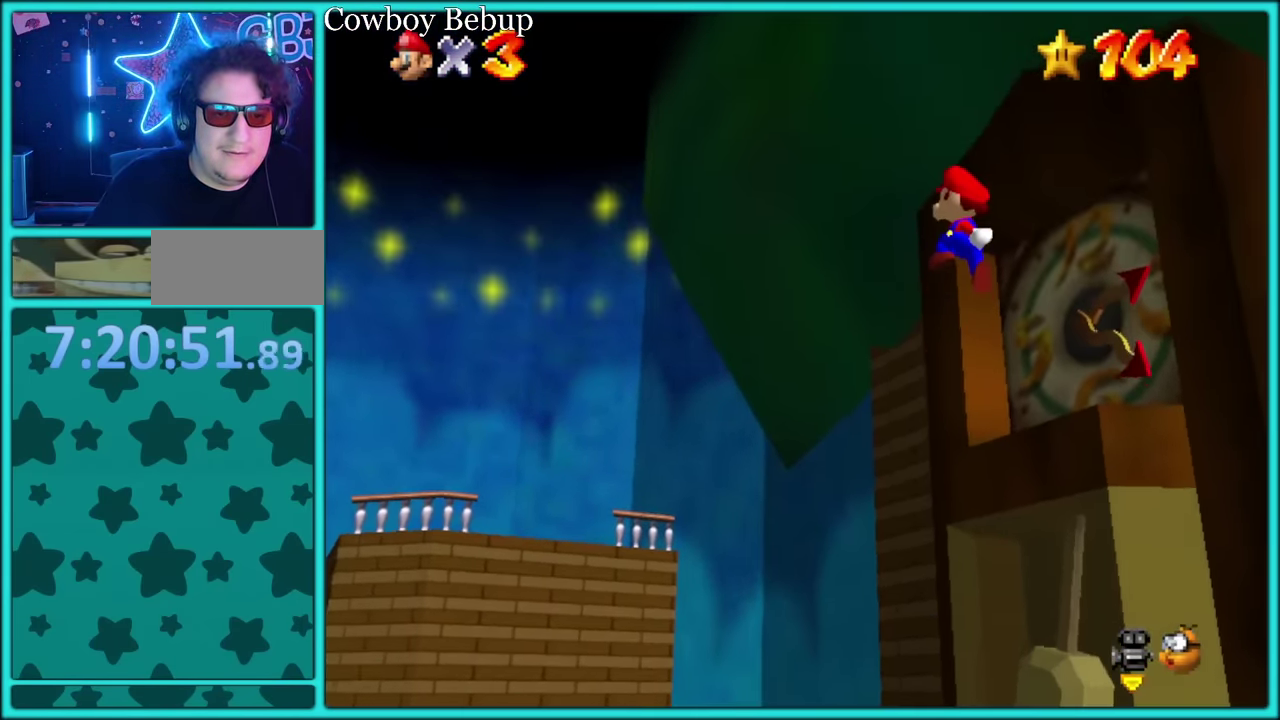
Gameplay with a controller (Nintendo layout); each line is a JSON object with the inputs held at the frame after it. "events" lists button and stick changes between this image and that frame as [ms after this image, input, new state], when the widget could be followed in between. Not read: L2 L3 R3.
{"buttons": ["A", "B"], "left_stick": "up-right", "events": [[484, "B", "down"]]}
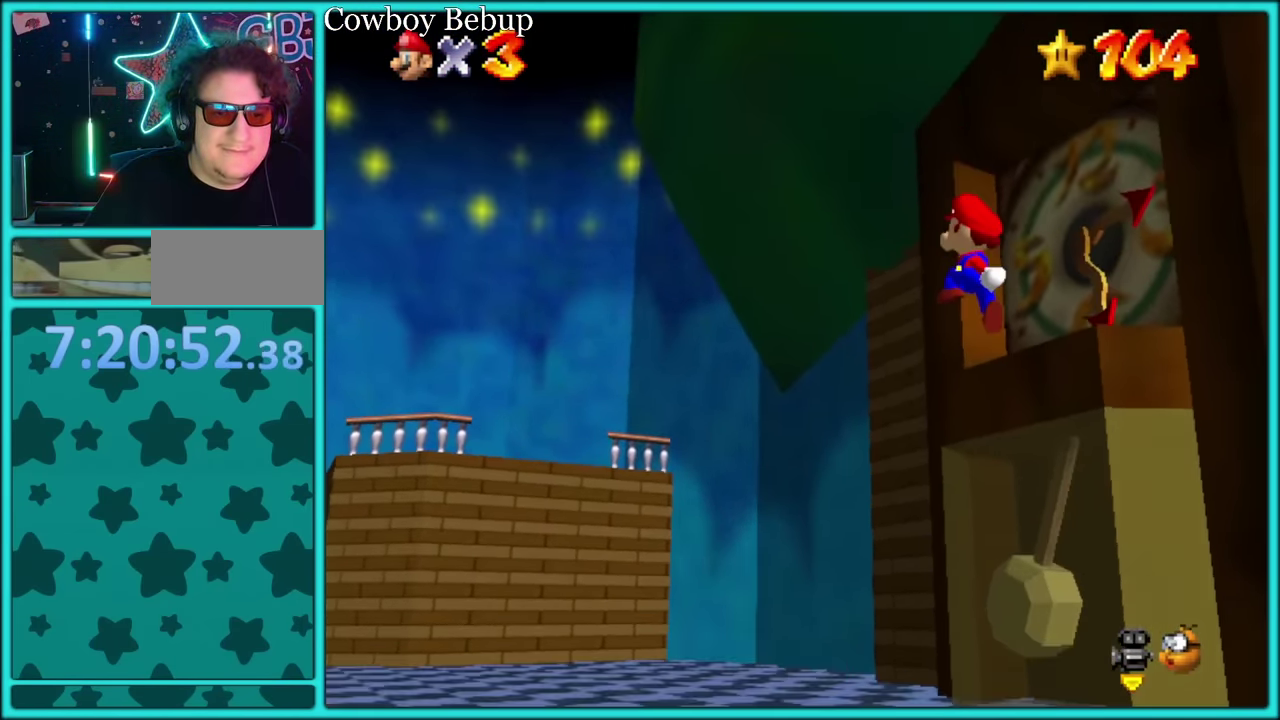
{"buttons": ["A", "B"], "left_stick": "up-right", "events": []}
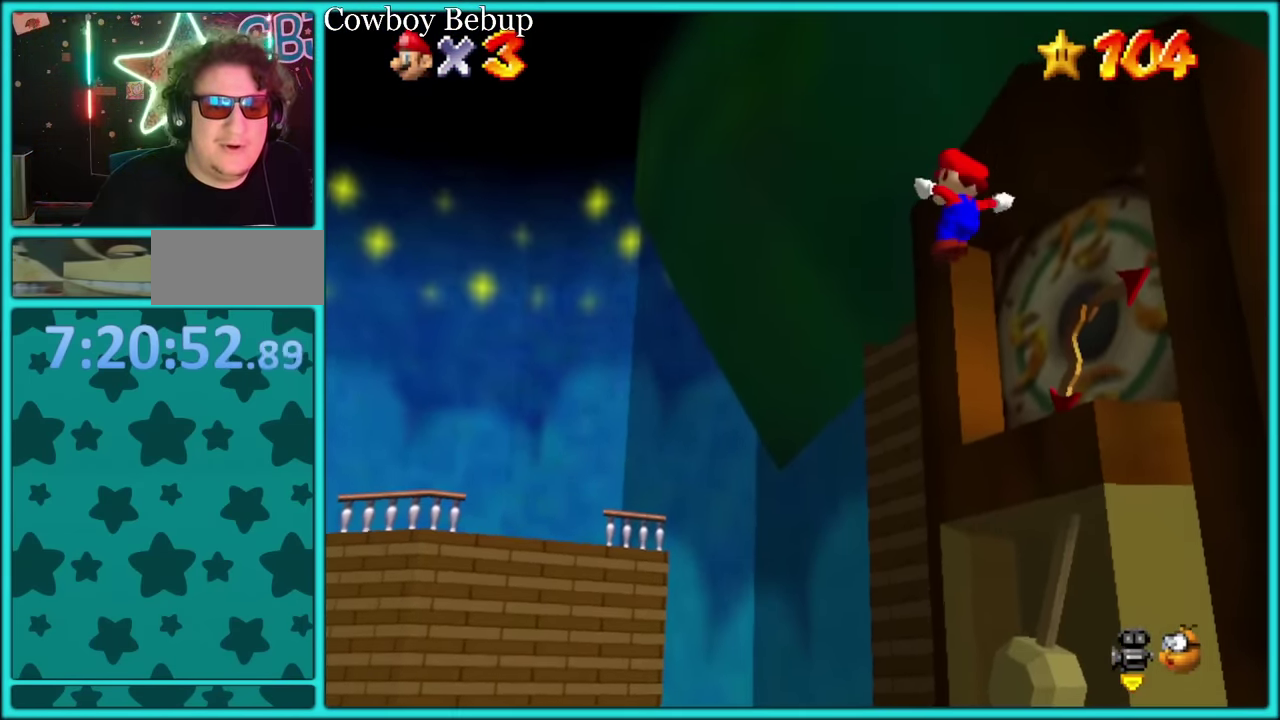
{"buttons": ["C_LEFT"], "left_stick": "up-right", "events": [[117, "A", "up"], [117, "B", "up"], [184, "C_LEFT", "down"], [367, "C_LEFT", "up"], [434, "C_LEFT", "down"]]}
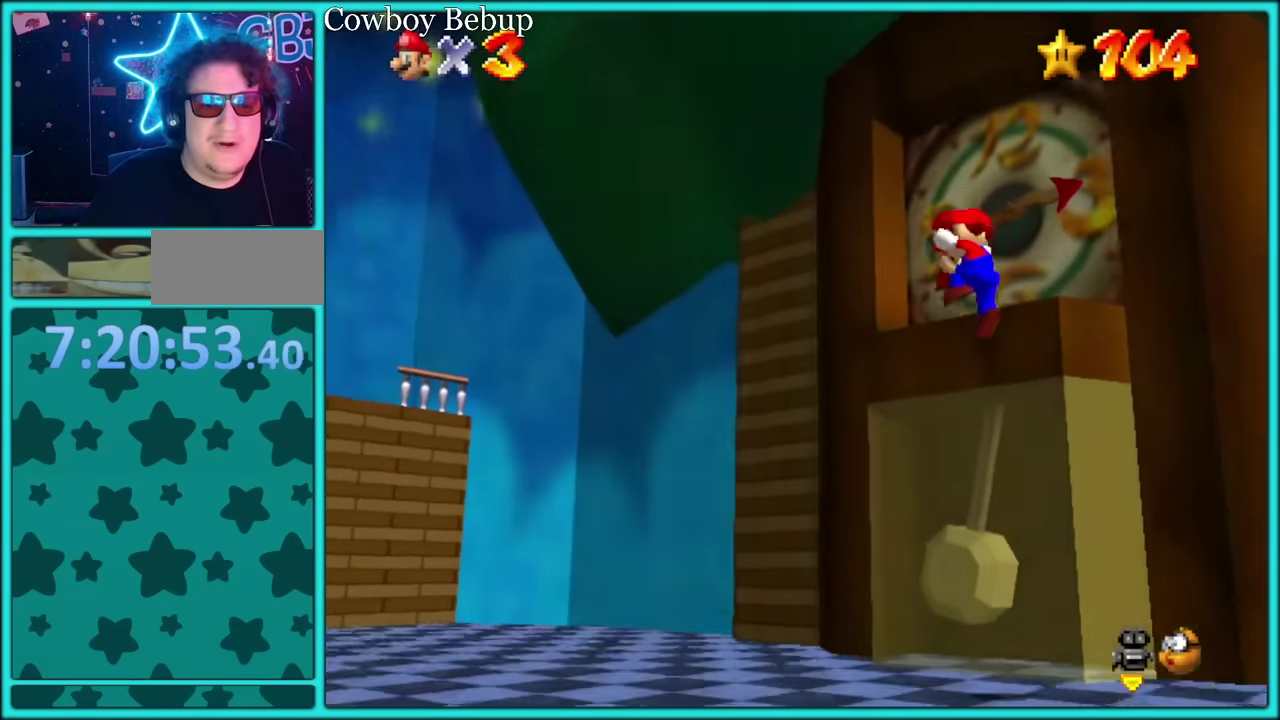
{"buttons": ["A"], "left_stick": "up-left", "events": [[84, "left_stick", "up"], [100, "C_LEFT", "up"], [150, "left_stick", "up-left"], [483, "A", "down"]]}
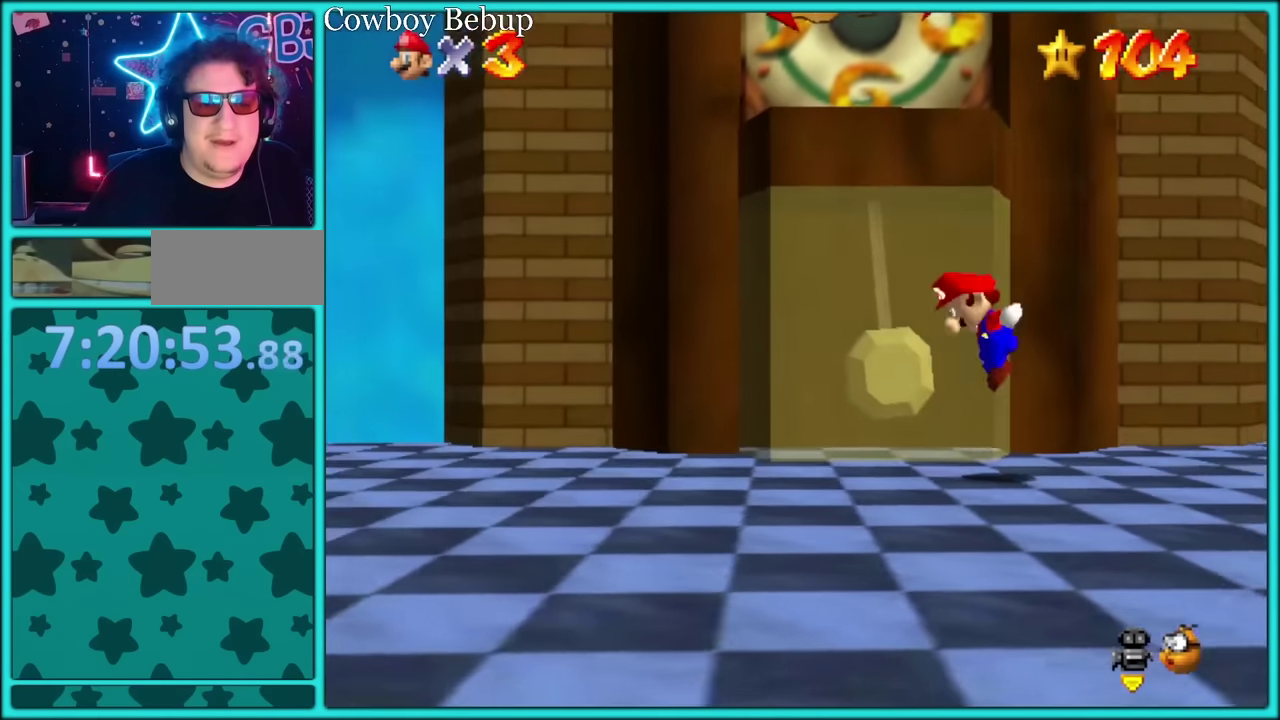
{"buttons": [], "left_stick": "up-left", "events": [[167, "A", "up"], [300, "C_LEFT", "down"], [300, "left_stick", "left"], [417, "C_LEFT", "up"], [433, "left_stick", "up-left"]]}
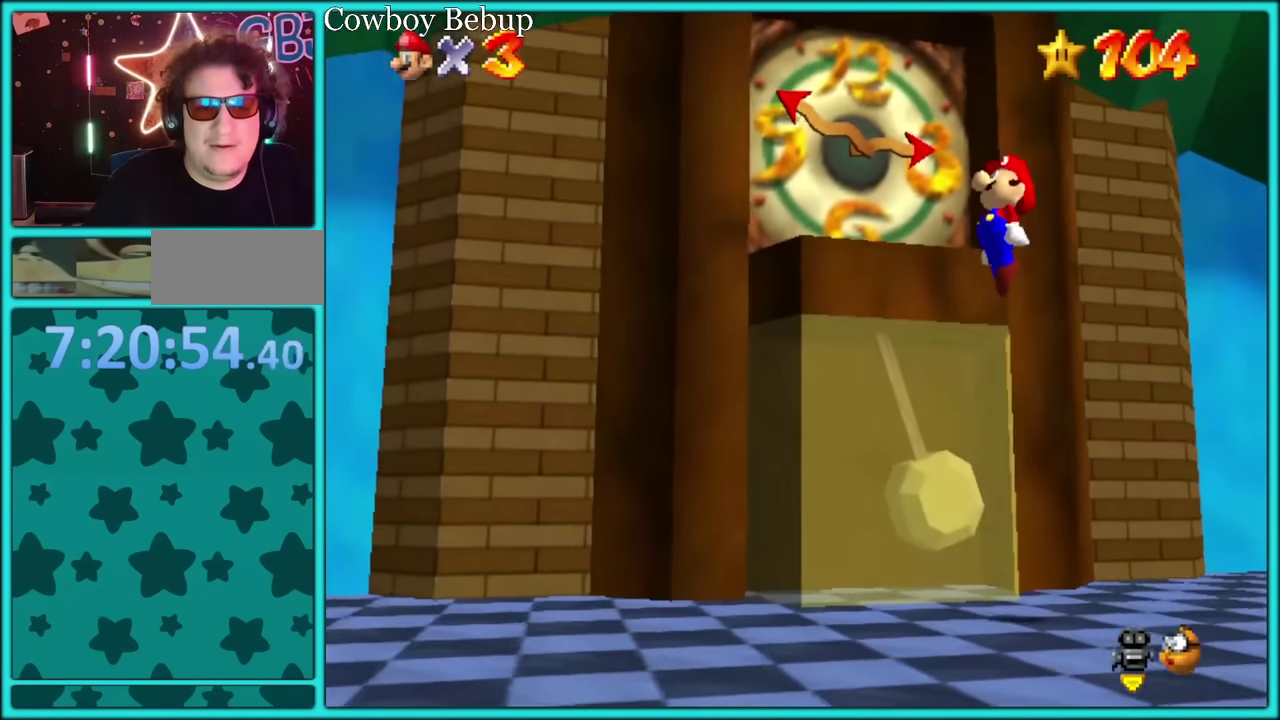
{"buttons": [], "left_stick": "left", "events": [[50, "left_stick", "left"], [200, "left_stick", "up-left"], [367, "left_stick", "left"]]}
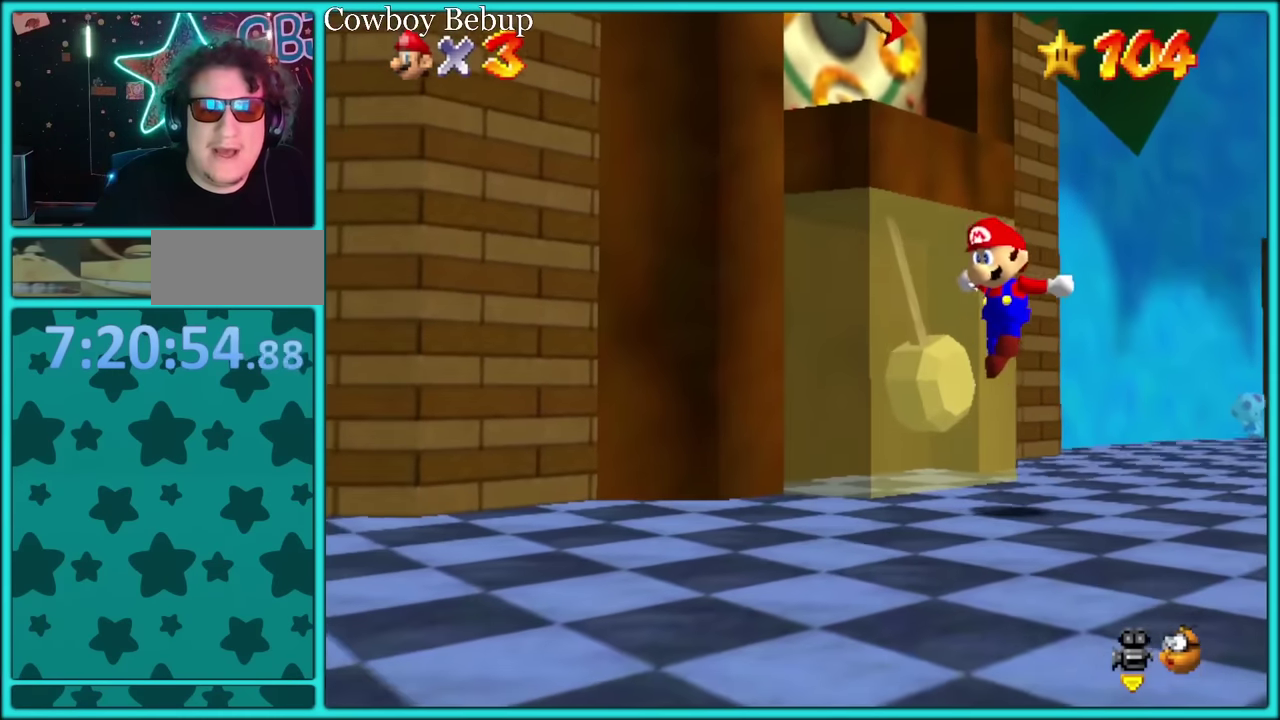
{"buttons": [], "left_stick": "up-left", "events": [[83, "left_stick", "right"], [133, "left_stick", "center"], [333, "left_stick", "up-left"]]}
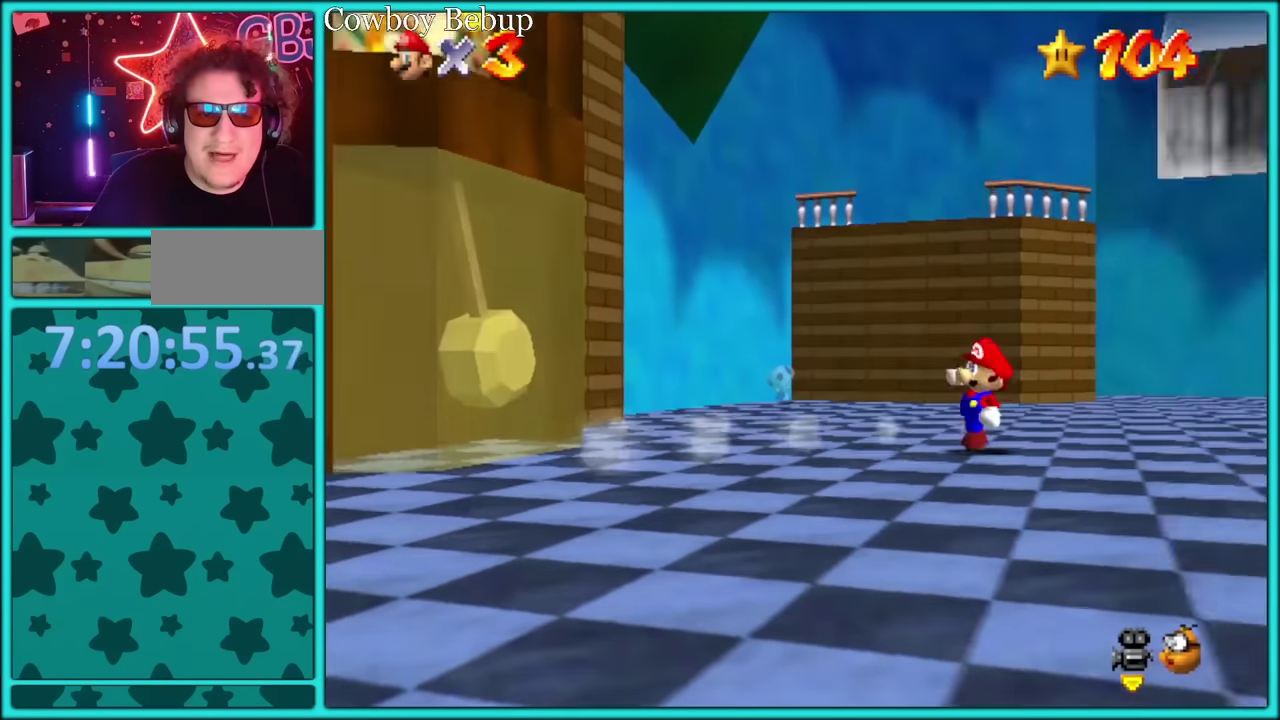
{"buttons": [], "left_stick": "down-right", "events": [[317, "left_stick", "down"], [367, "C_RIGHT", "down"], [400, "left_stick", "down-right"], [450, "C_RIGHT", "up"]]}
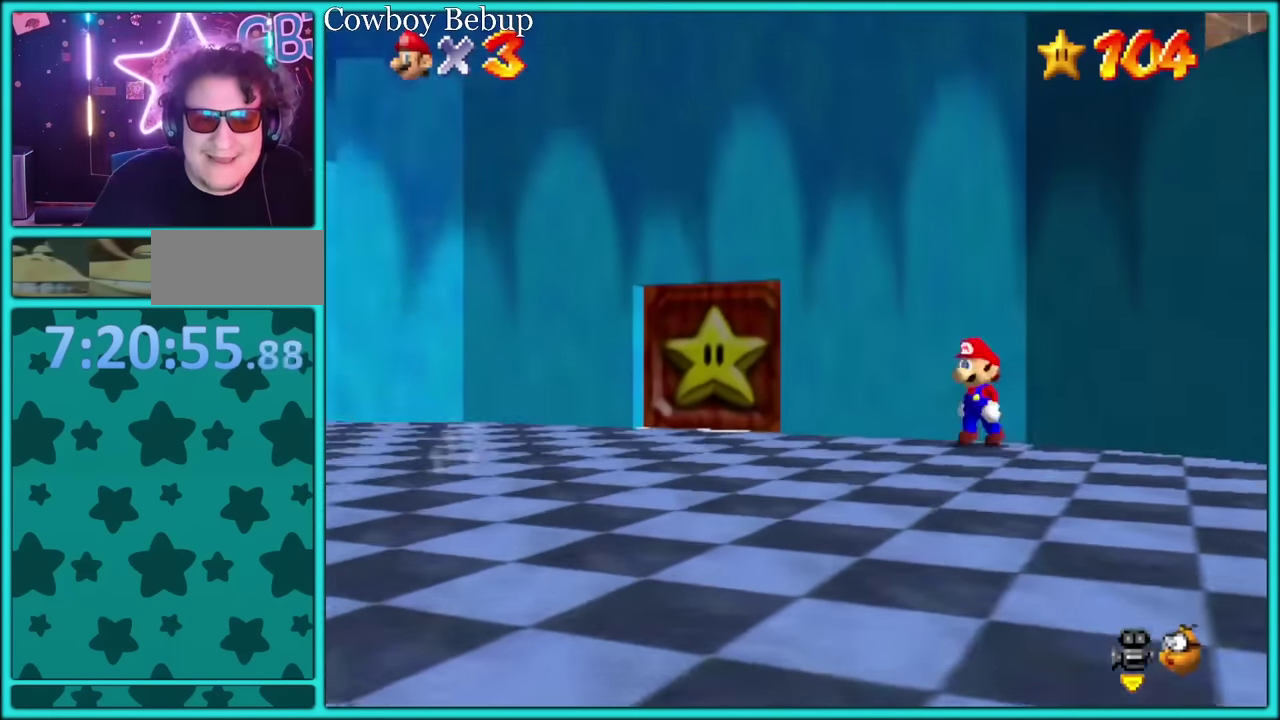
{"buttons": [], "left_stick": "right", "events": [[133, "C_RIGHT", "down"], [217, "left_stick", "right"], [233, "C_RIGHT", "up"], [367, "C_RIGHT", "down"], [500, "C_RIGHT", "up"]]}
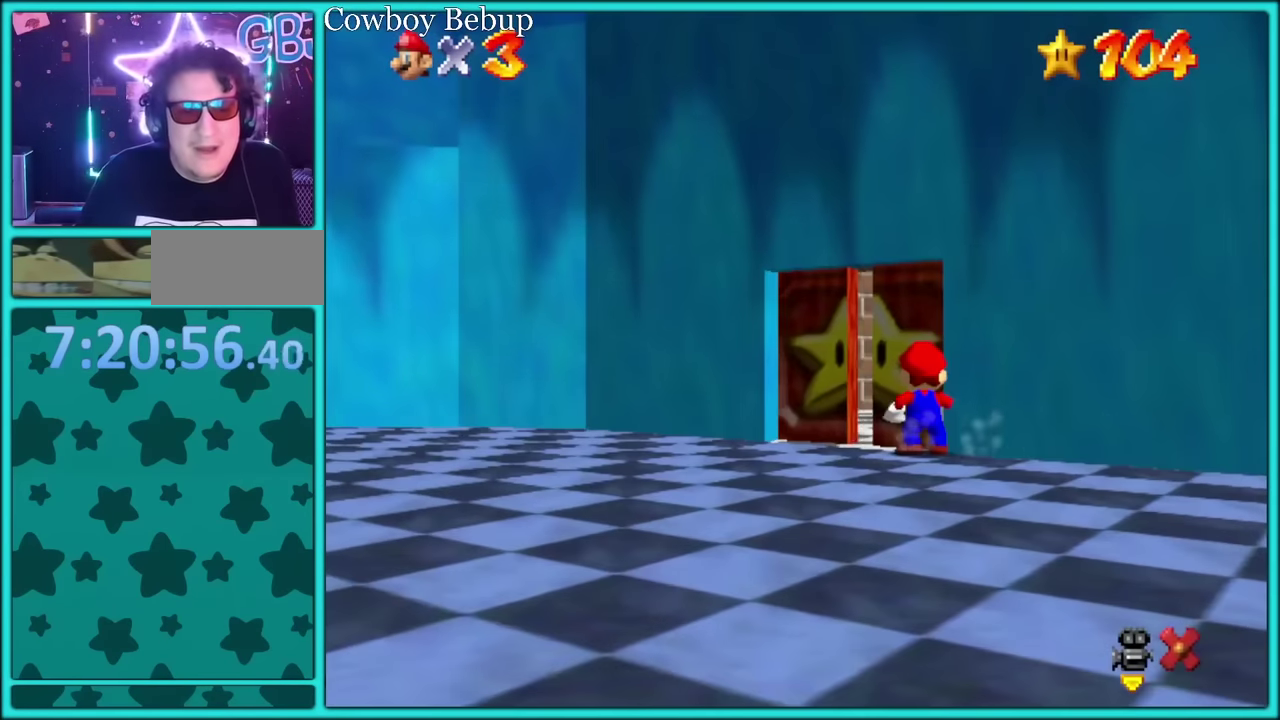
{"buttons": [], "left_stick": "center", "events": [[150, "left_stick", "down"], [200, "C_RIGHT", "down"], [317, "C_RIGHT", "up"], [450, "left_stick", "center"]]}
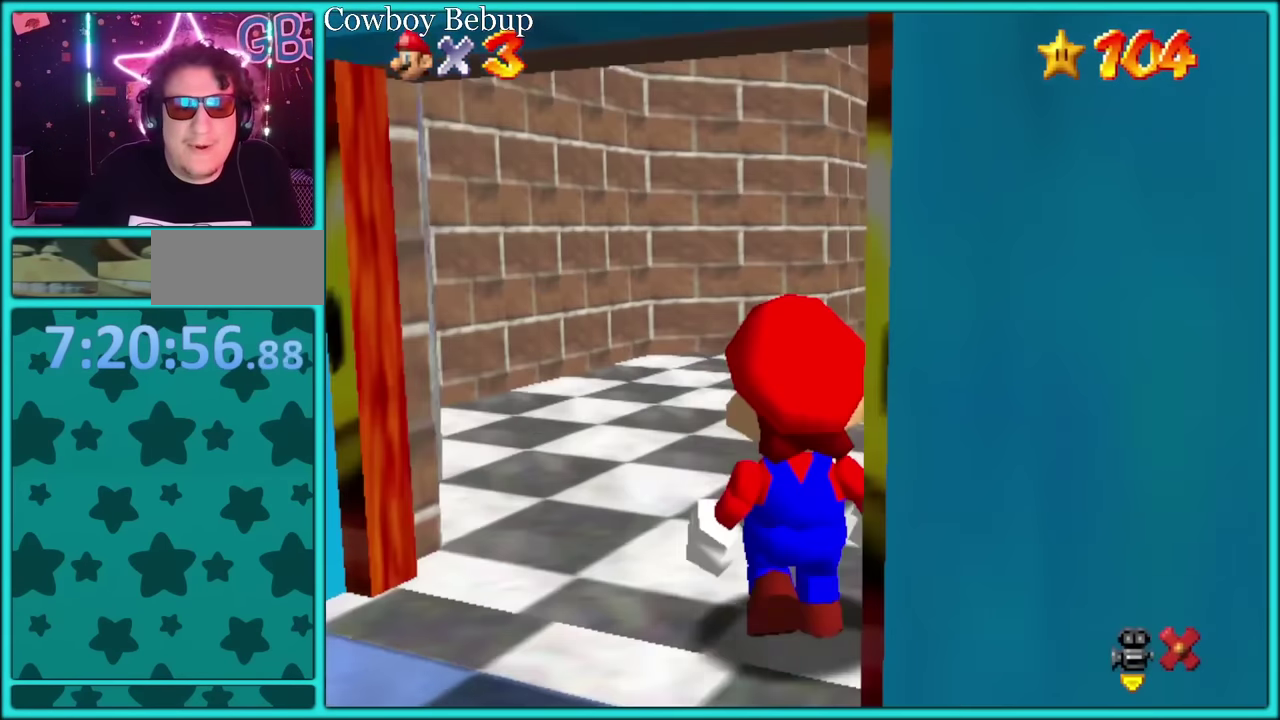
{"buttons": [], "left_stick": "center", "events": []}
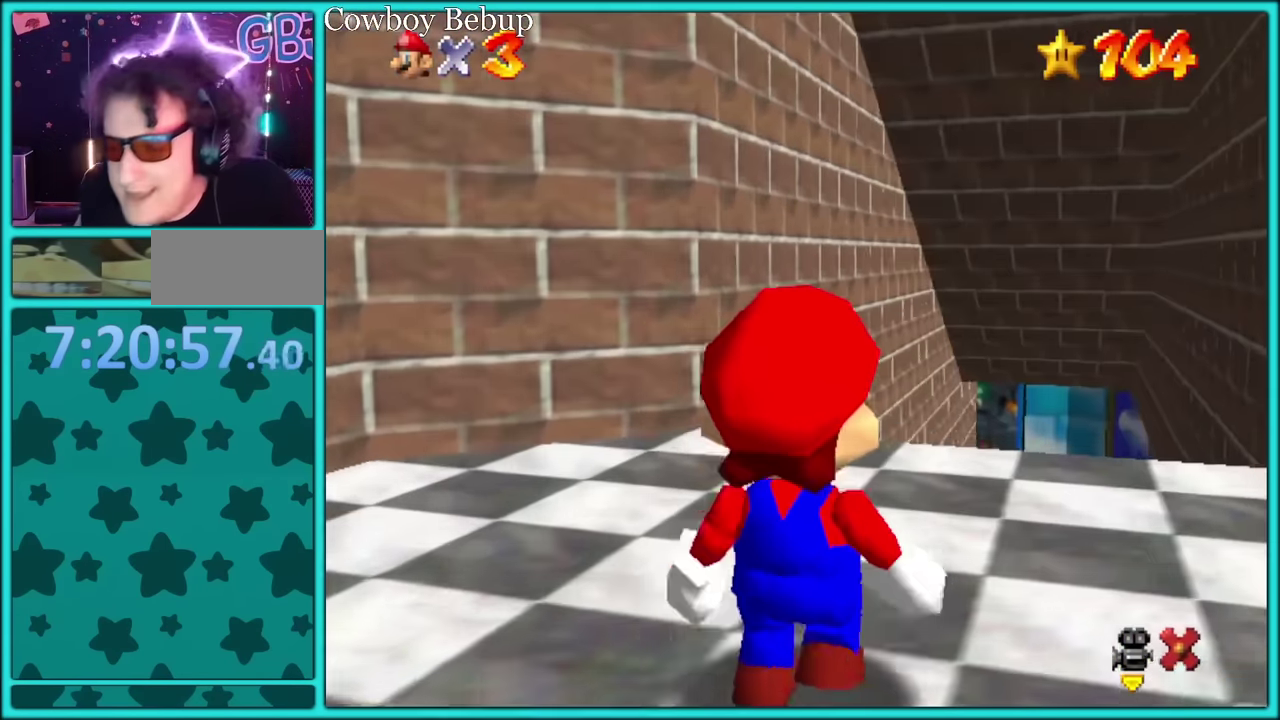
{"buttons": [], "left_stick": "down", "events": [[83, "left_stick", "down-right"], [267, "left_stick", "center"], [433, "left_stick", "down"]]}